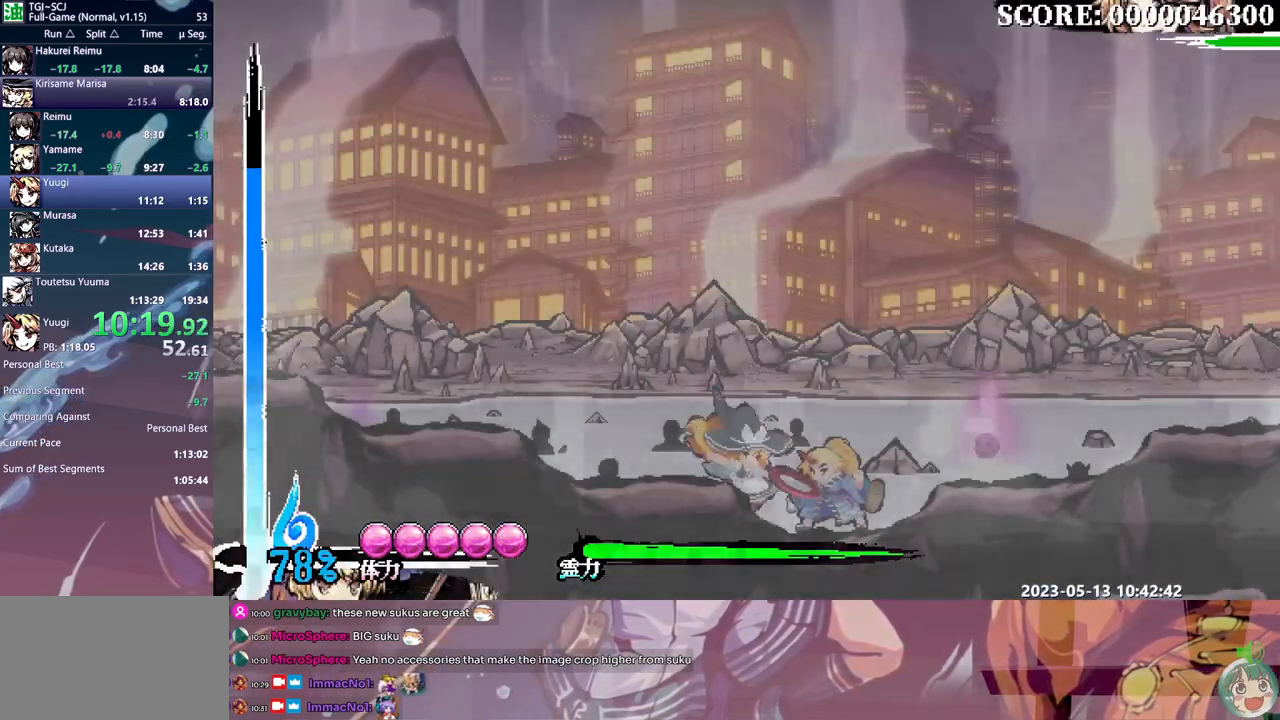
Gameplay with a controller (Xbox layout); each line is a JSON object with the inputs held at the frame after it. "events" lists button and stick changes between this image and that frame as [ms after this image, input, new state], when the widget could be followed in between. Not read: A B L1 L2 L3 R1 R2 R3 X Y.
{"buttons": [], "events": [[50, "DPAD_RIGHT", "up"]]}
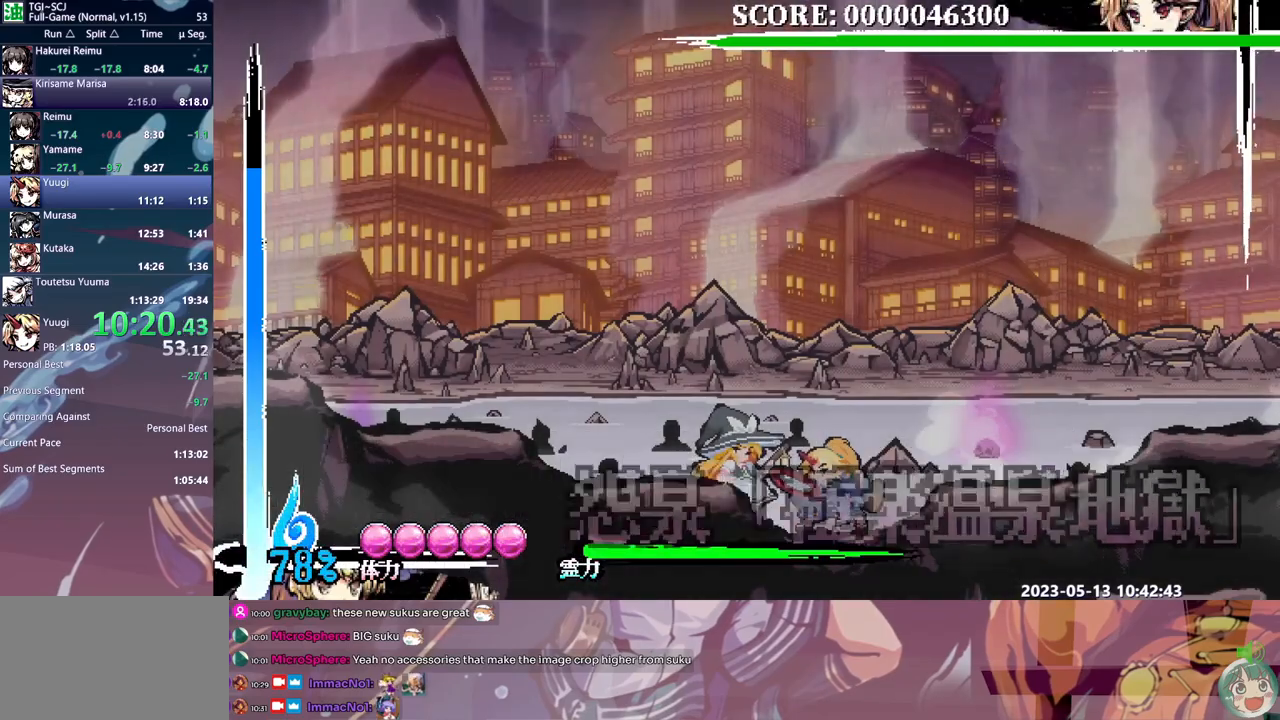
{"buttons": ["DPAD_LEFT"], "events": [[383, "DPAD_LEFT", "down"]]}
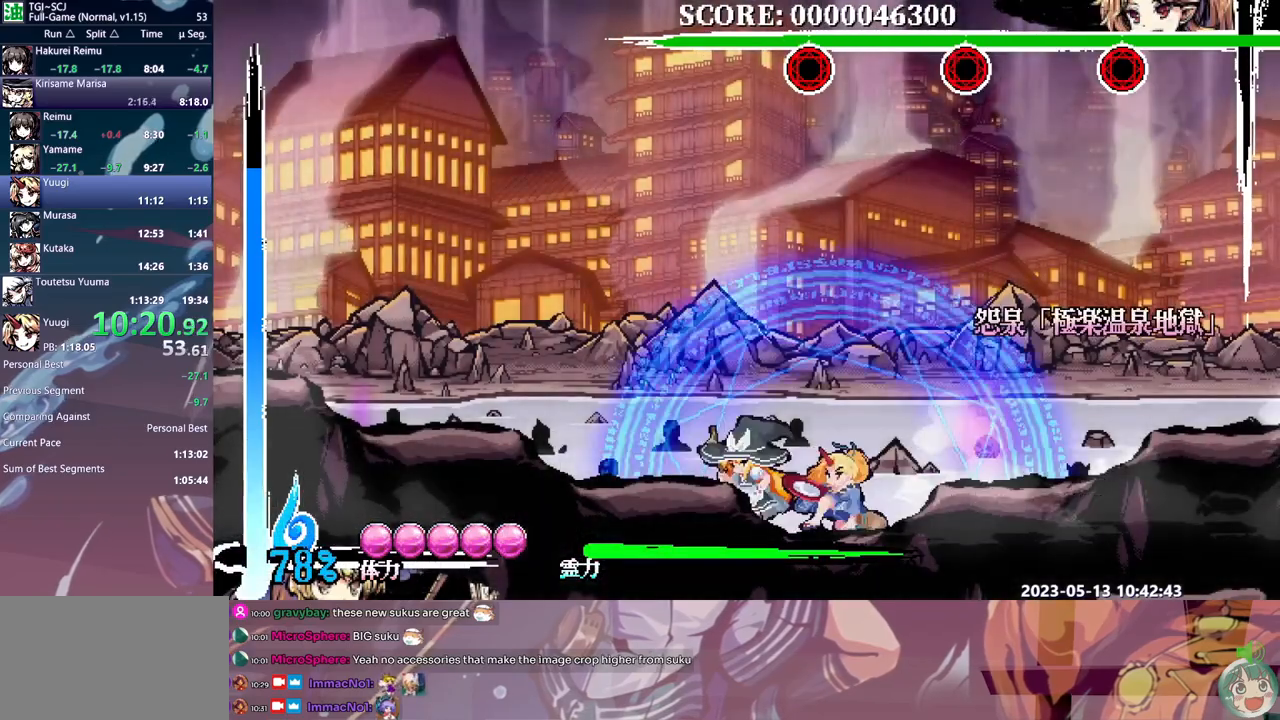
{"buttons": [], "events": [[133, "DPAD_LEFT", "up"]]}
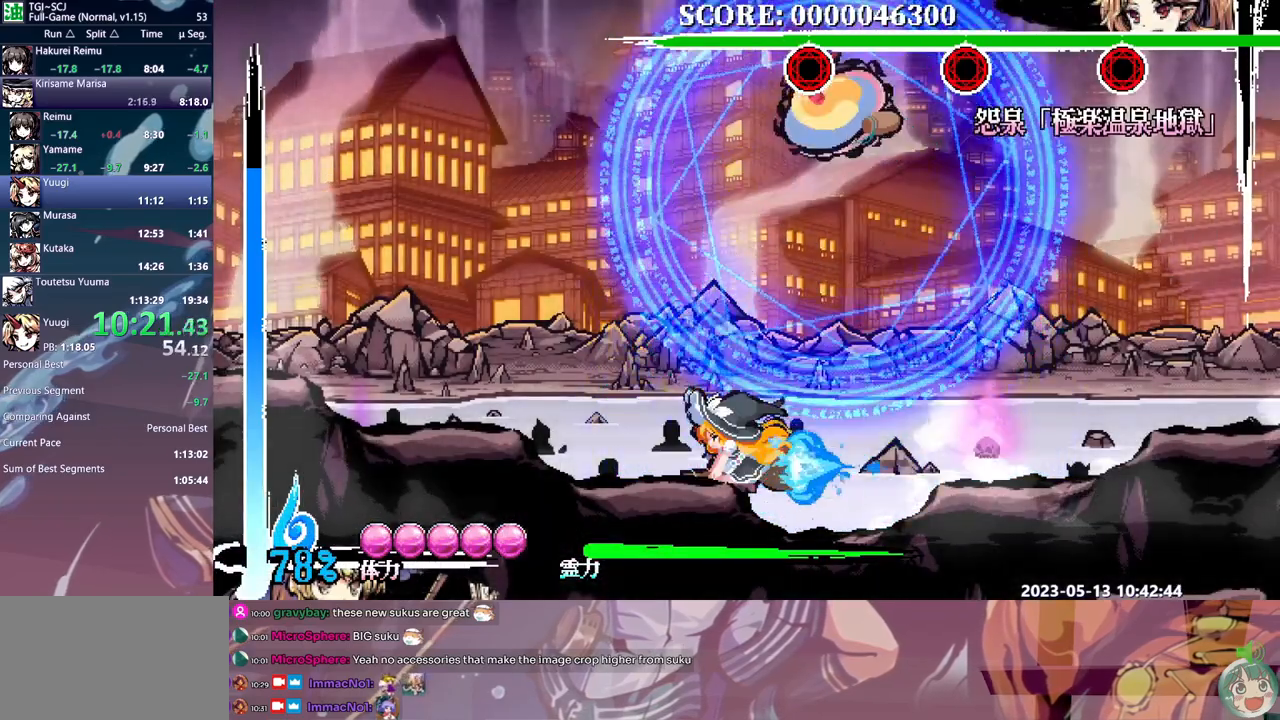
{"buttons": [], "events": []}
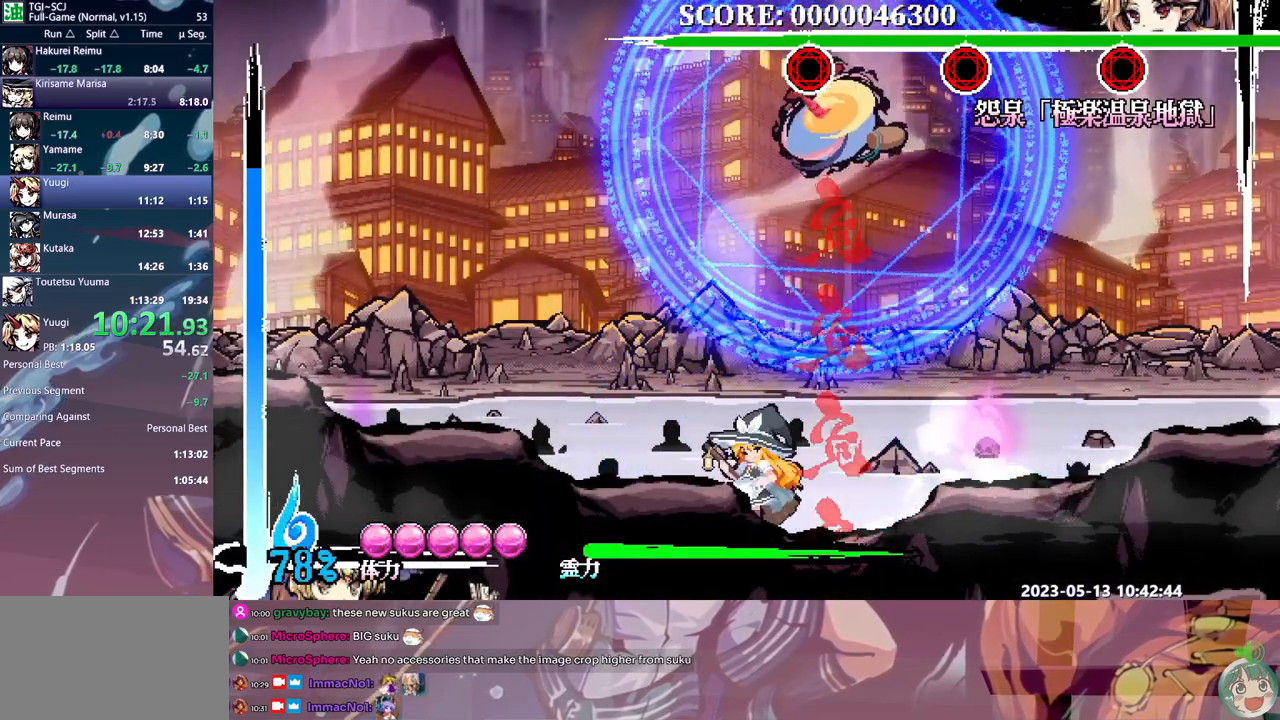
{"buttons": ["DPAD_LEFT"]}
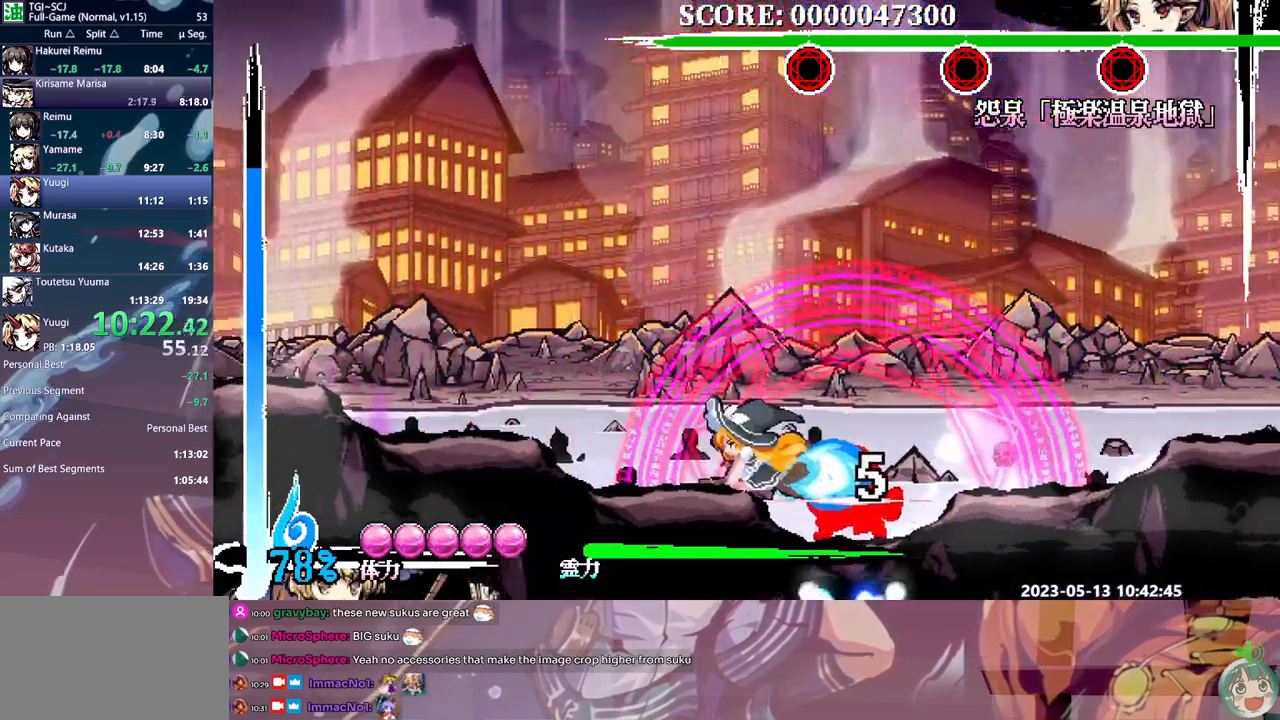
{"buttons": ["DPAD_LEFT"], "events": []}
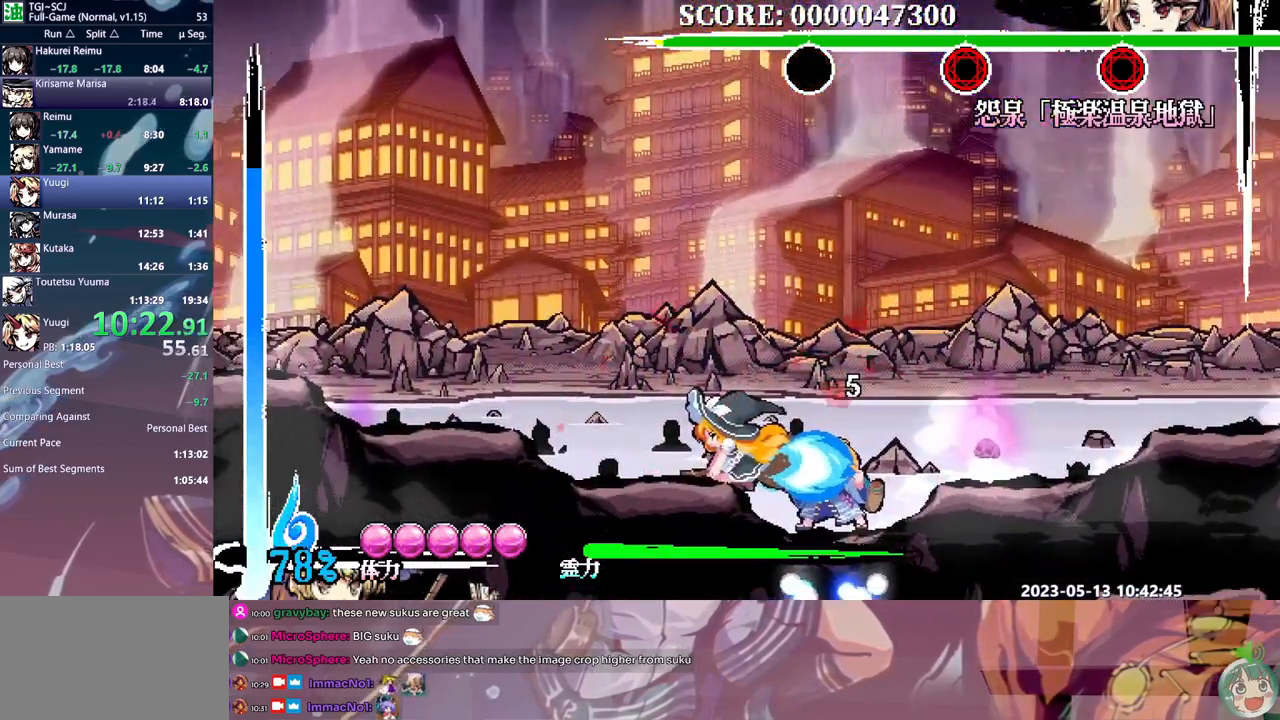
{"buttons": ["DPAD_LEFT"], "events": []}
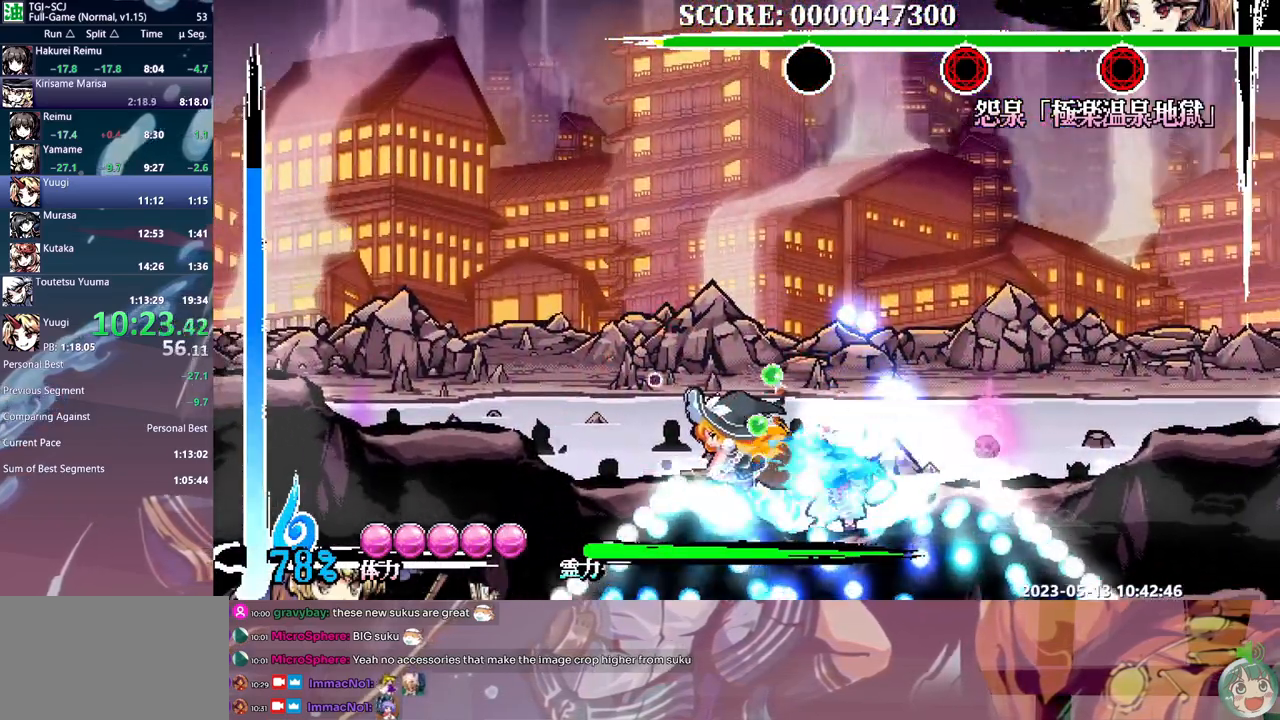
{"buttons": [], "events": [[133, "DPAD_LEFT", "up"]]}
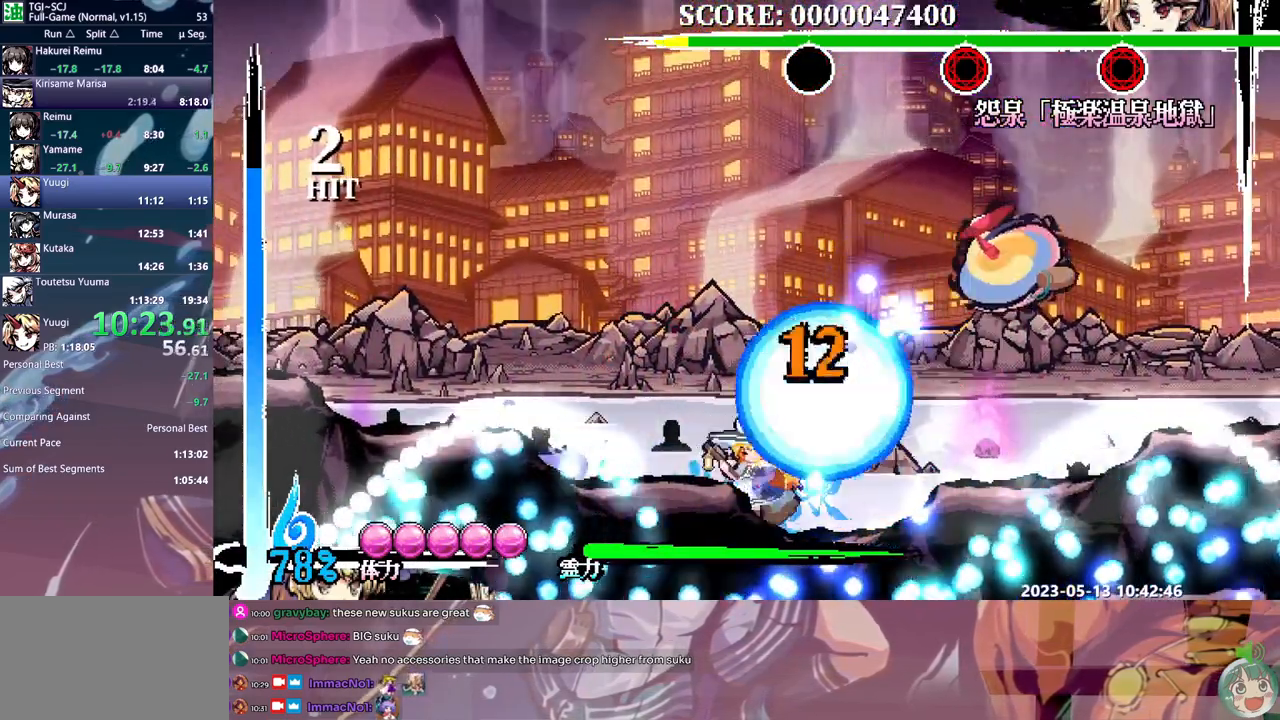
{"buttons": [], "events": [[50, "DPAD_RIGHT", "down"], [100, "DPAD_RIGHT", "up"]]}
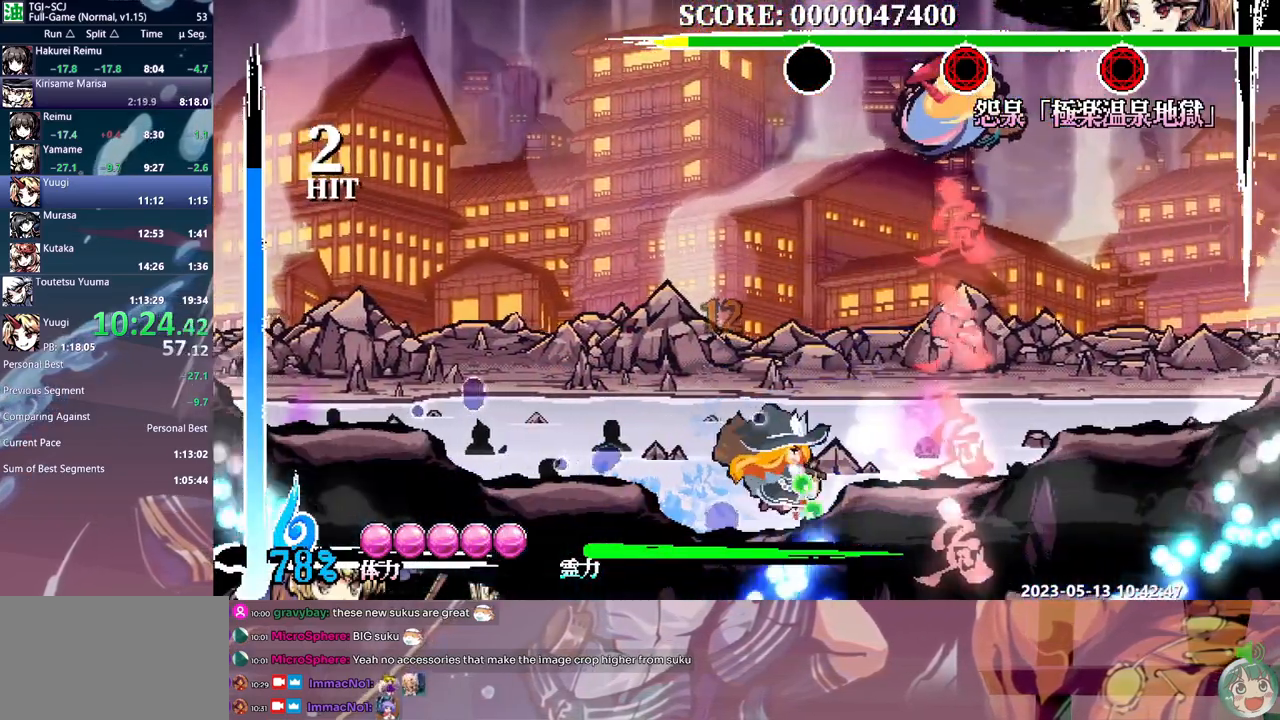
{"buttons": [], "events": []}
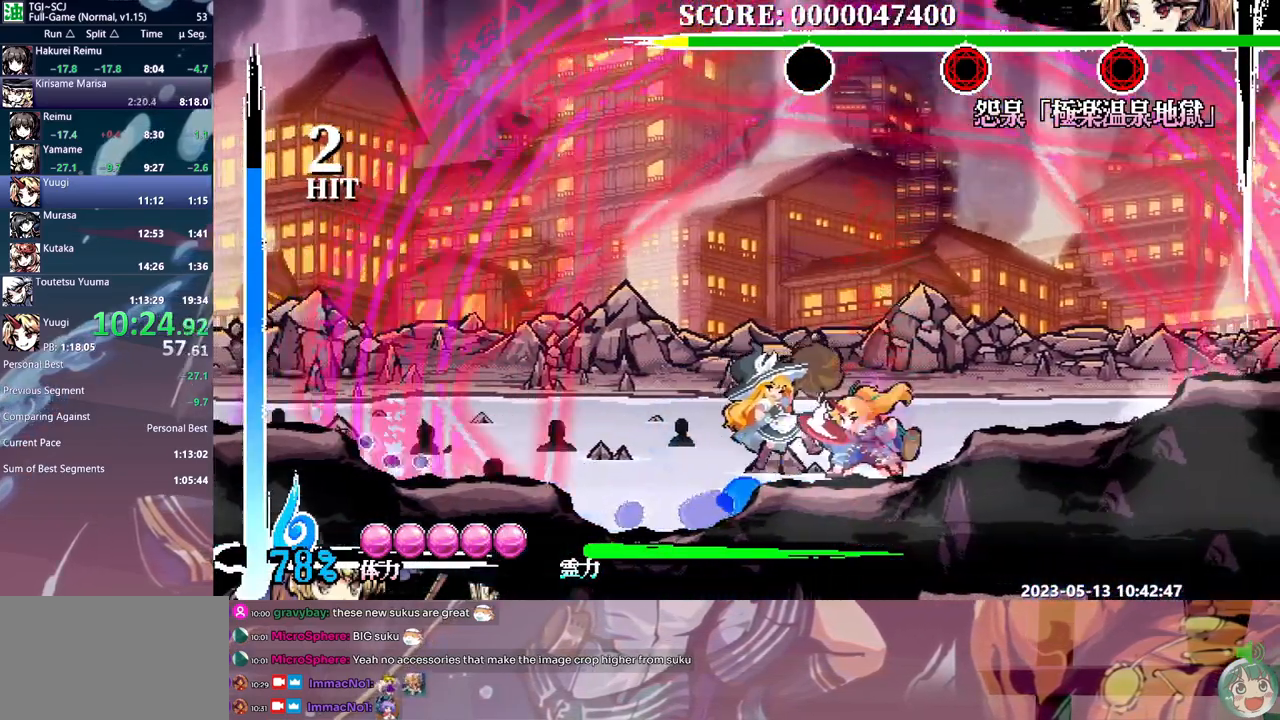
{"buttons": ["DPAD_RIGHT"], "events": [[50, "DPAD_RIGHT", "down"]]}
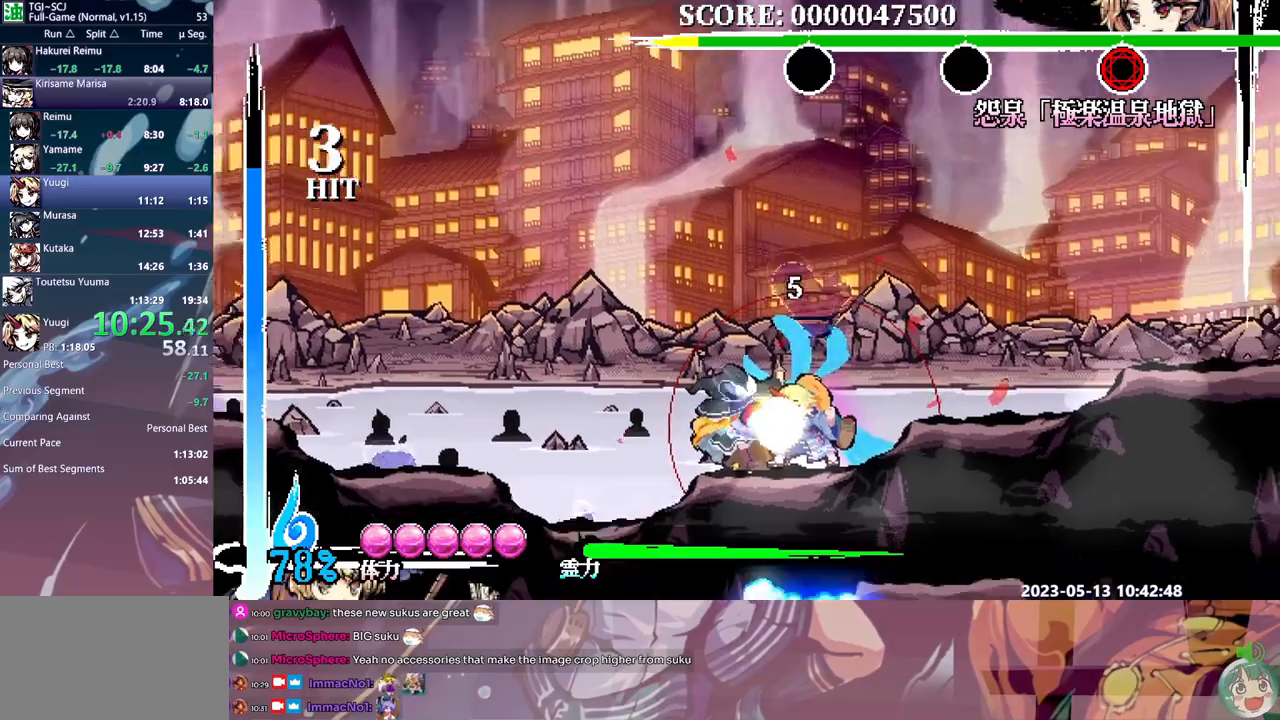
{"buttons": ["DPAD_RIGHT"], "events": []}
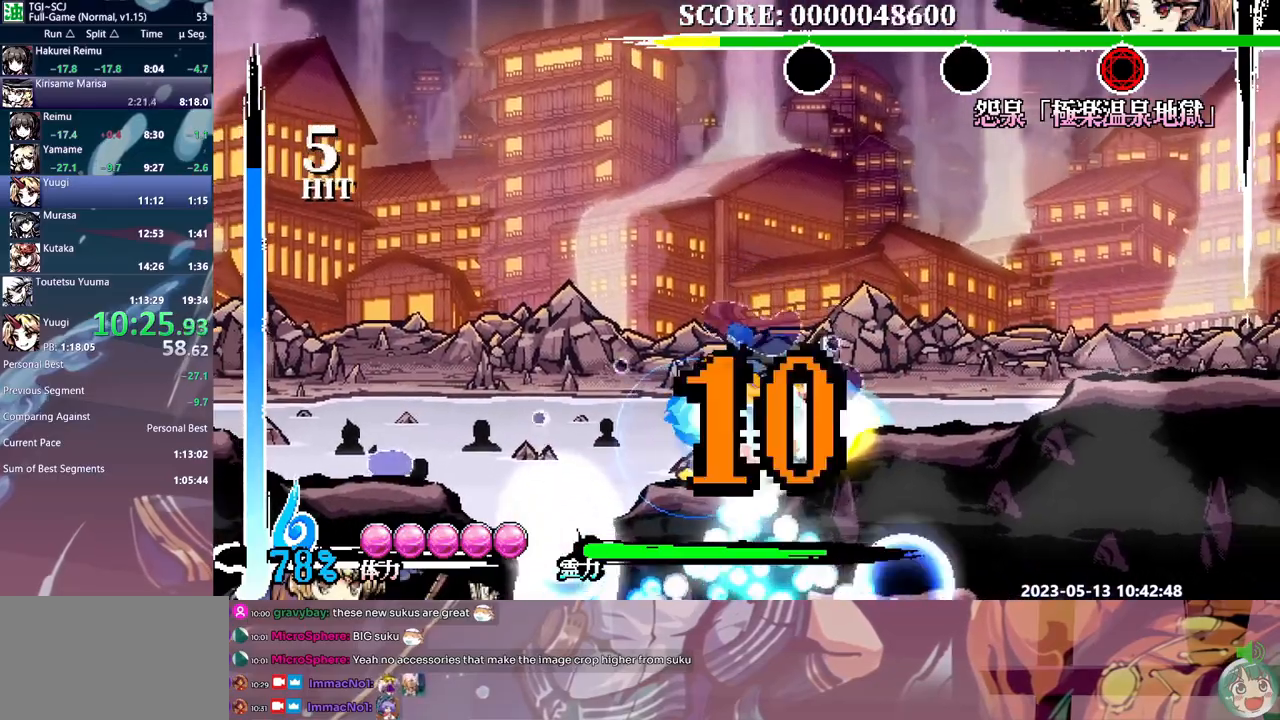
{"buttons": [], "events": [[450, "DPAD_RIGHT", "up"]]}
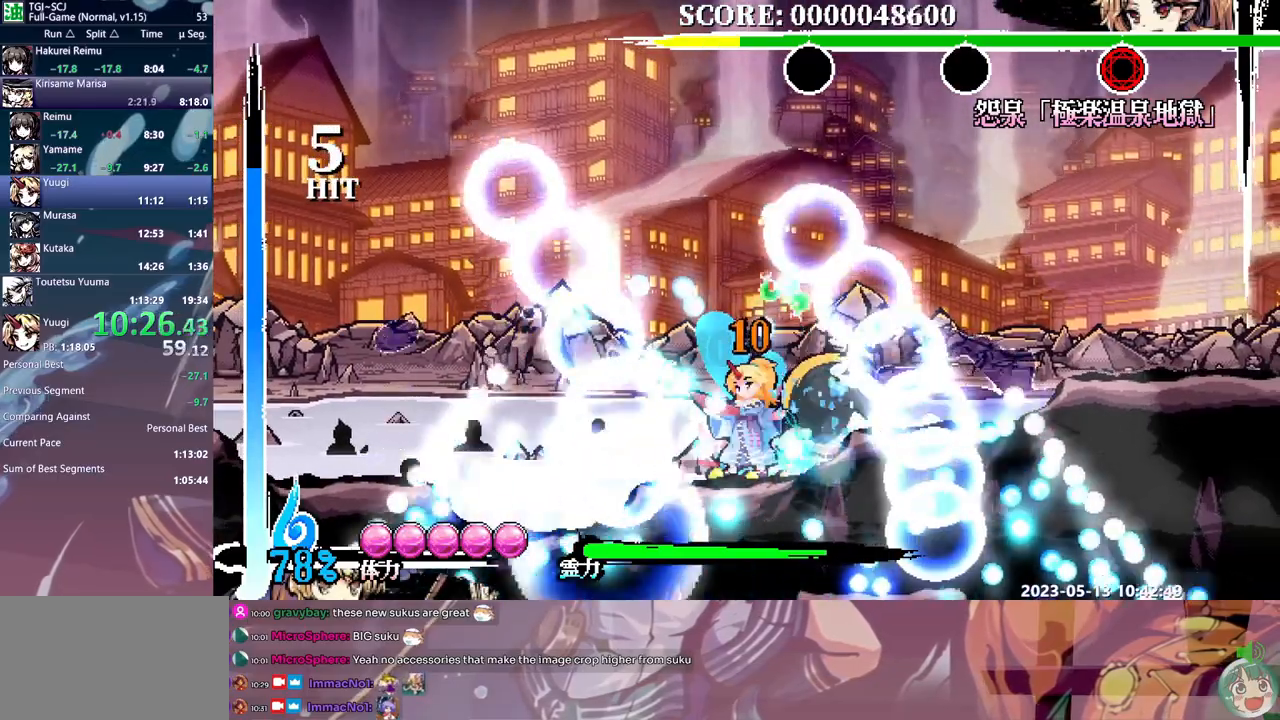
{"buttons": [], "events": []}
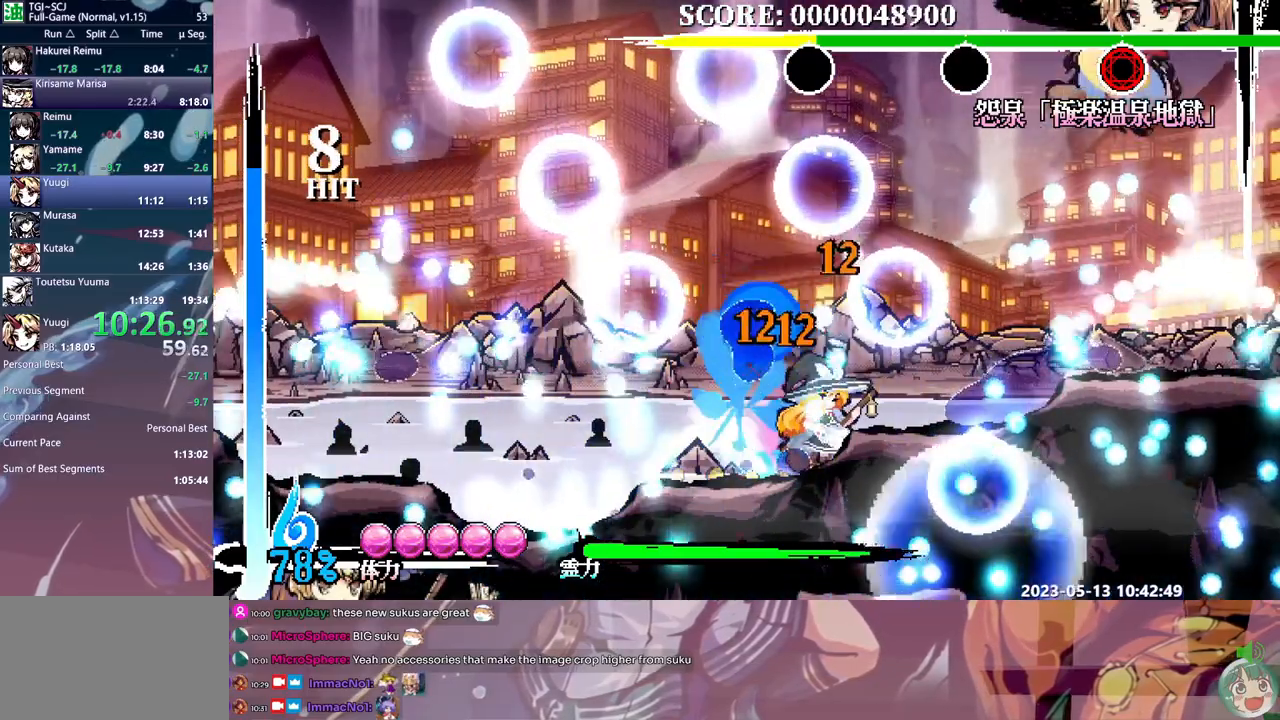
{"buttons": ["DPAD_RIGHT"]}
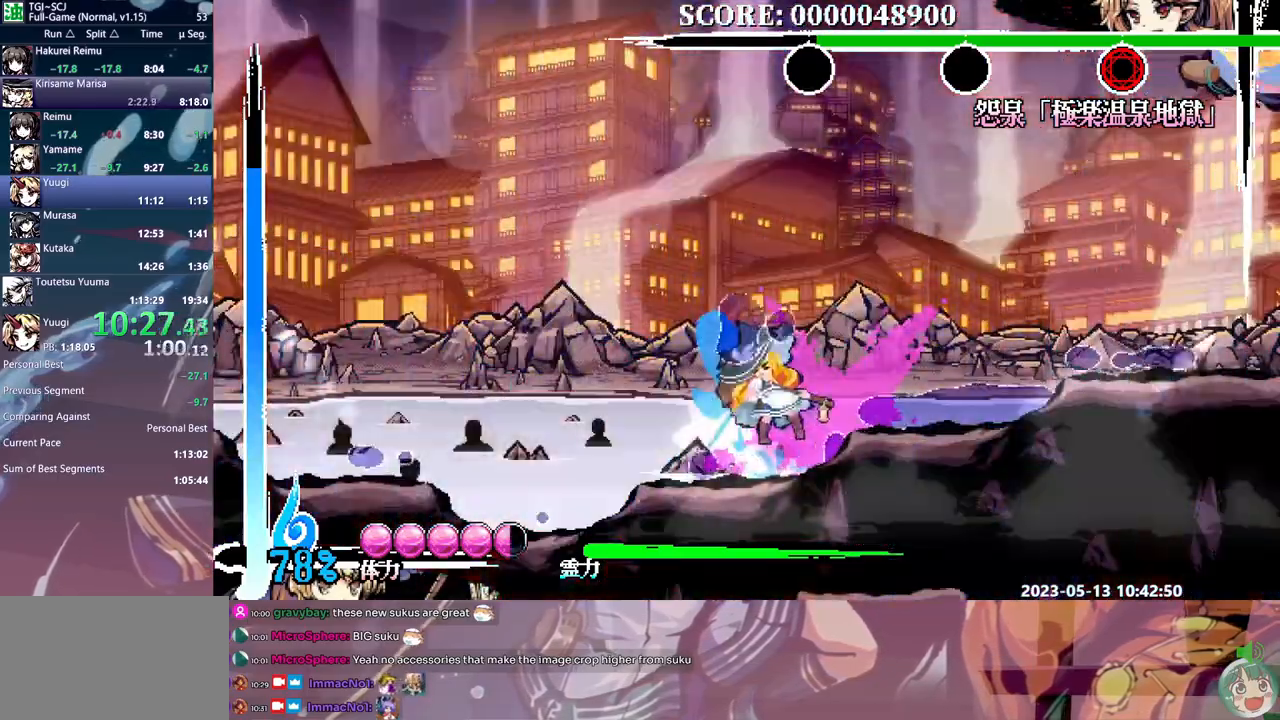
{"buttons": ["DPAD_RIGHT"], "events": []}
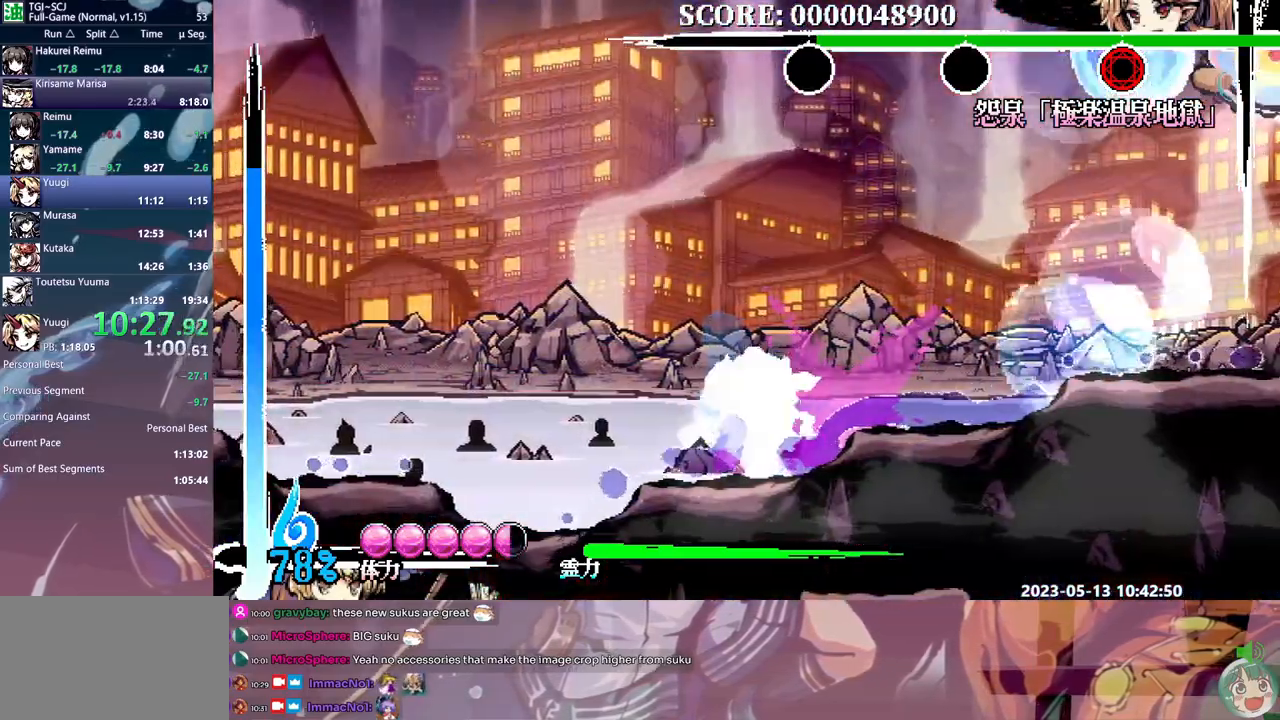
{"buttons": [], "events": [[67, "DPAD_RIGHT", "up"]]}
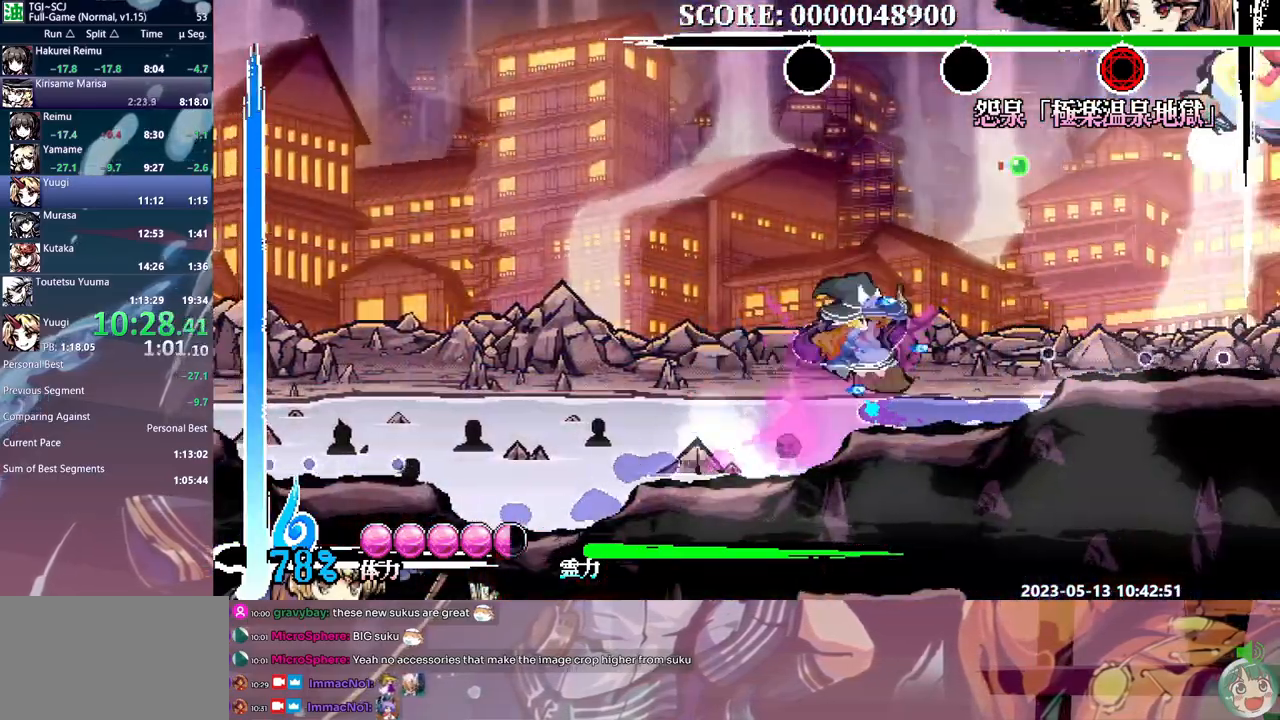
{"buttons": [], "events": []}
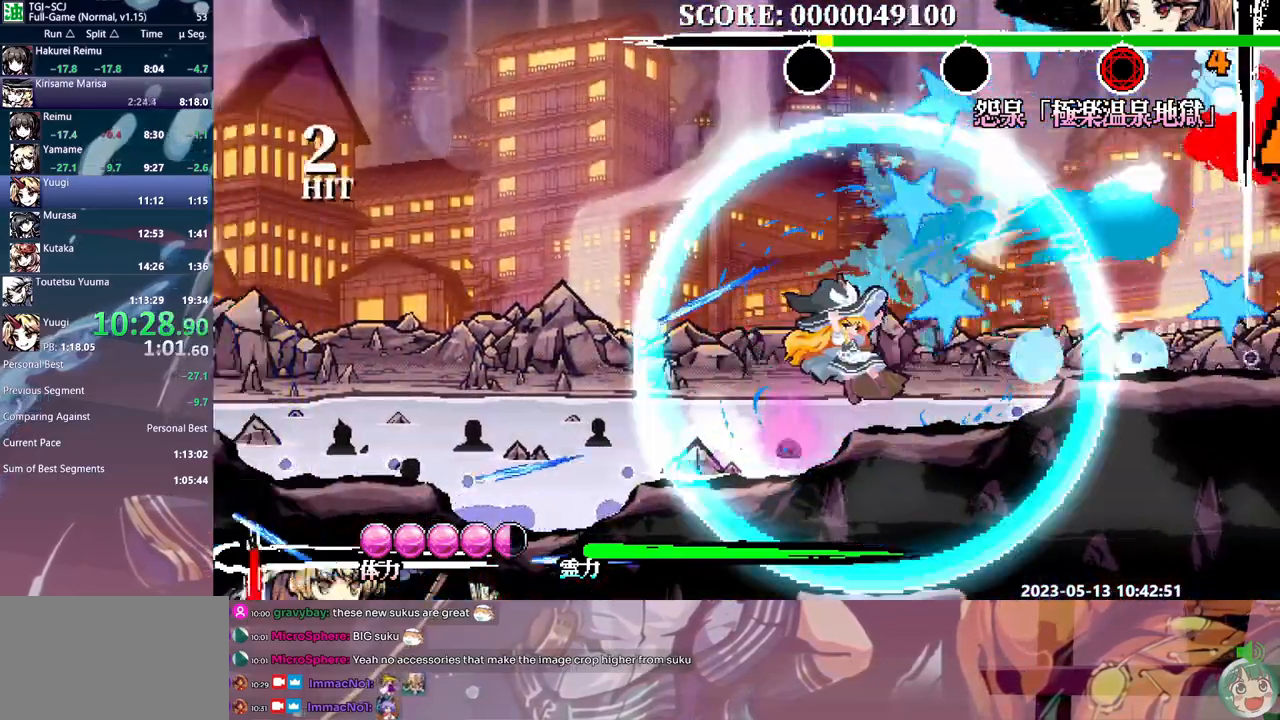
{"buttons": [], "events": [[117, "DPAD_RIGHT", "down"], [133, "DPAD_RIGHT", "up"], [383, "DPAD_RIGHT", "down"], [400, "DPAD_RIGHT", "up"]]}
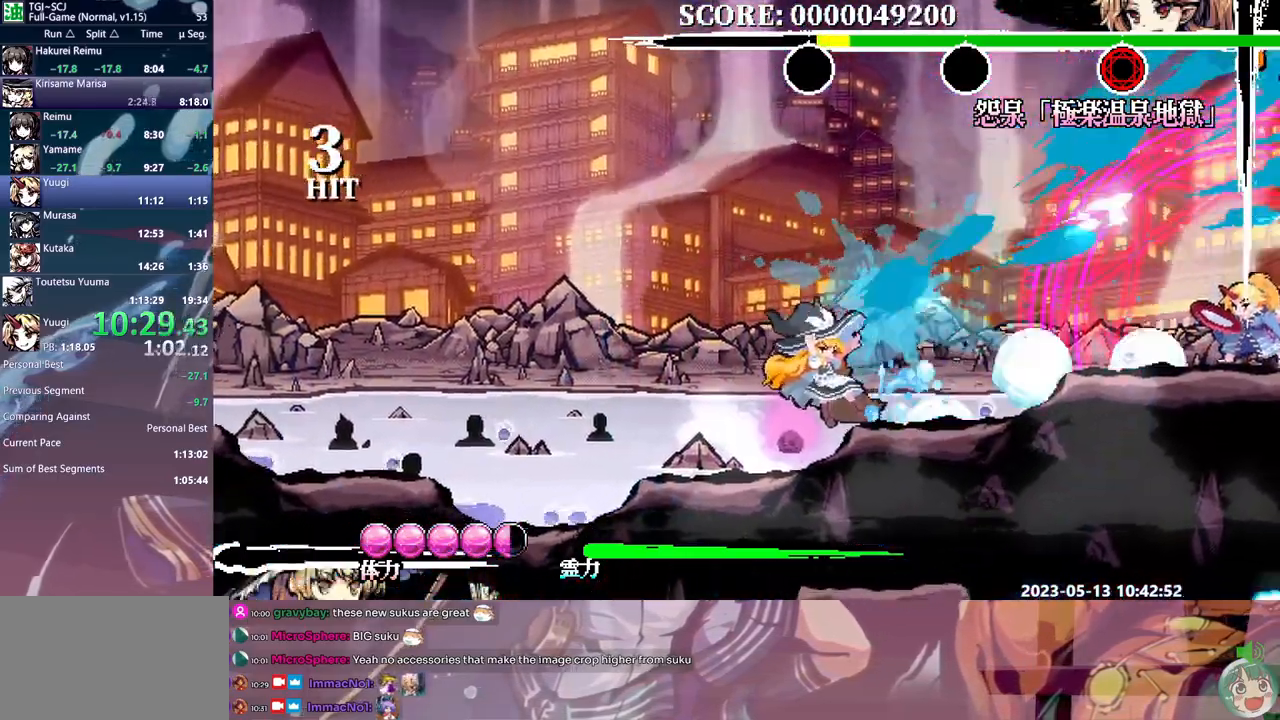
{"buttons": ["DPAD_RIGHT"], "events": [[483, "DPAD_RIGHT", "down"]]}
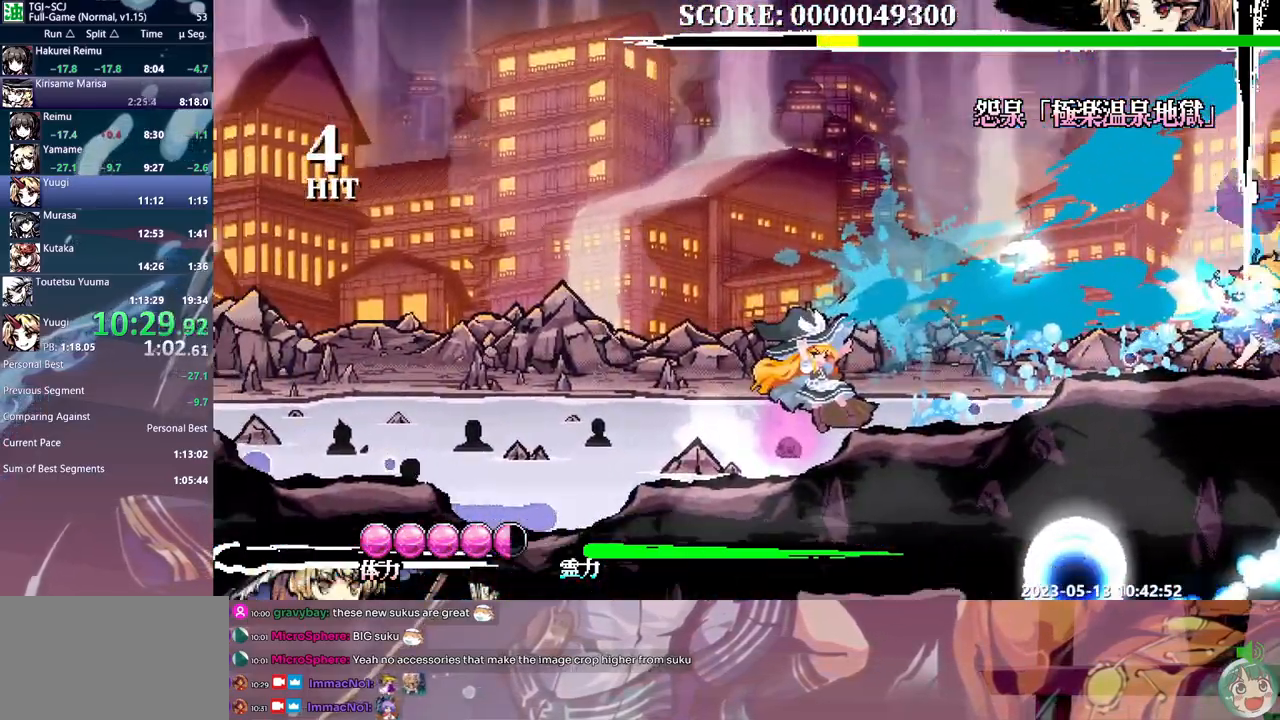
{"buttons": ["DPAD_RIGHT"], "events": []}
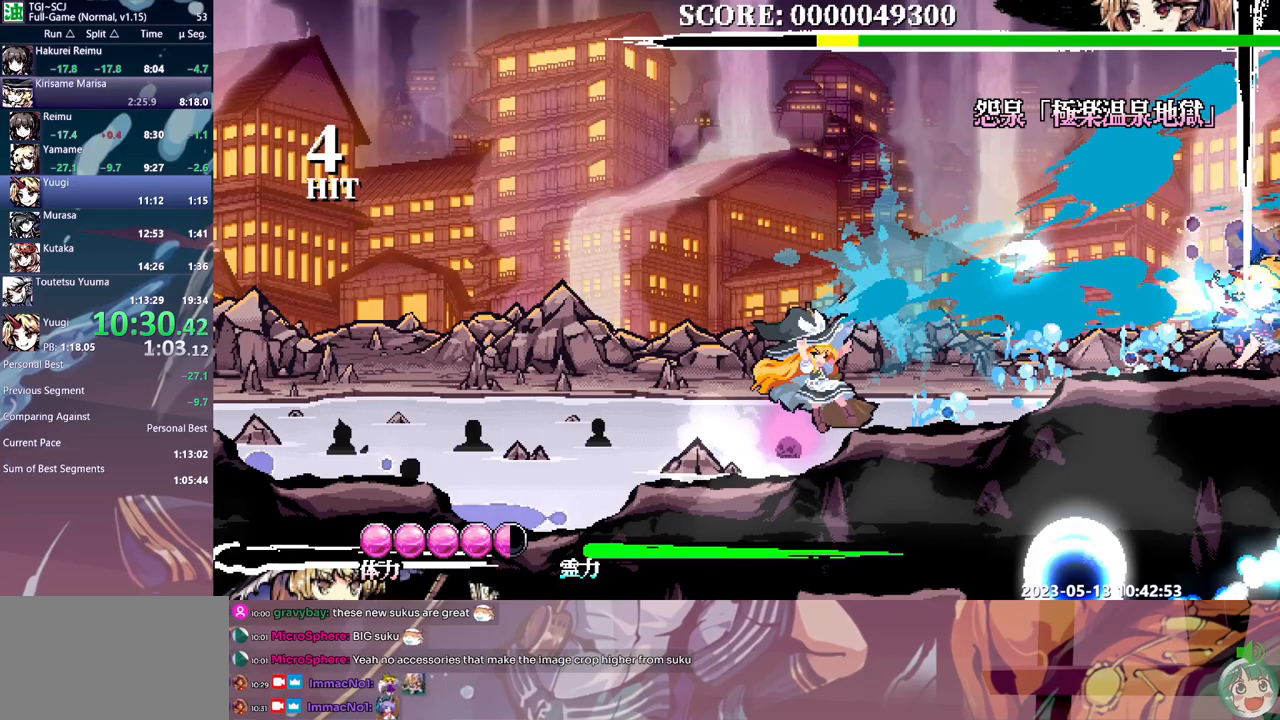
{"buttons": ["DPAD_RIGHT"], "events": []}
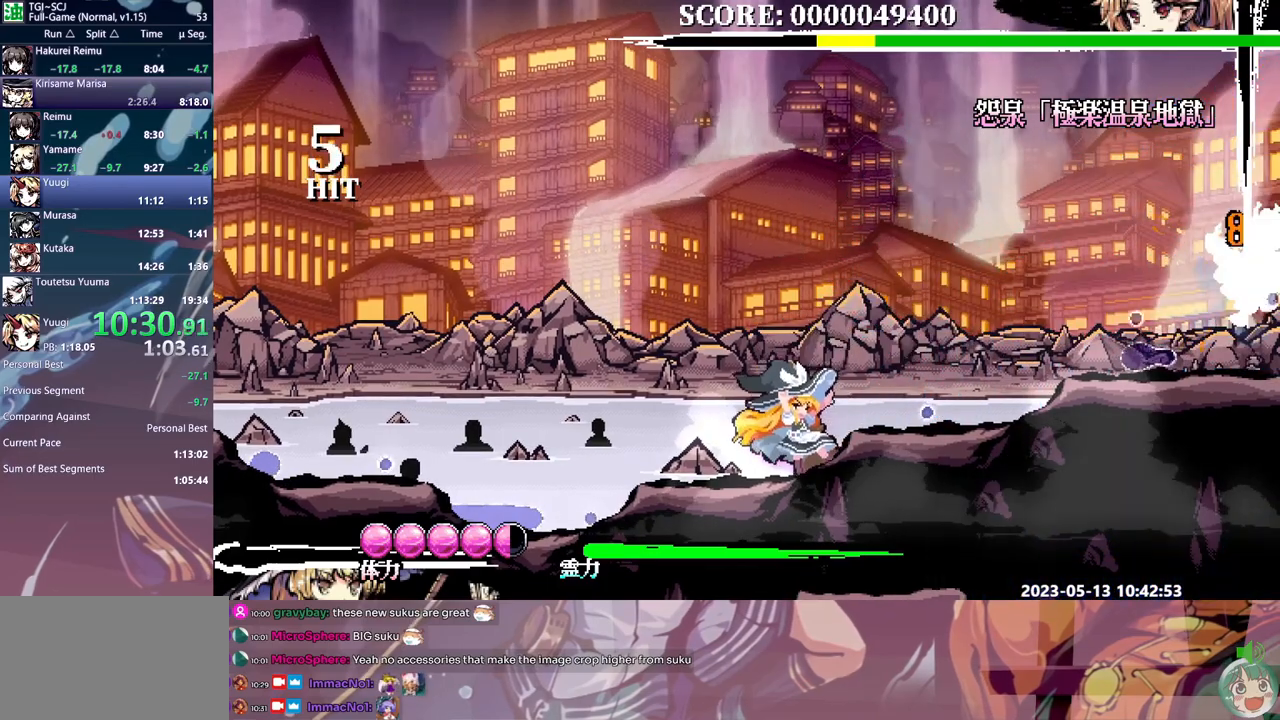
{"buttons": [], "events": [[50, "DPAD_RIGHT", "up"]]}
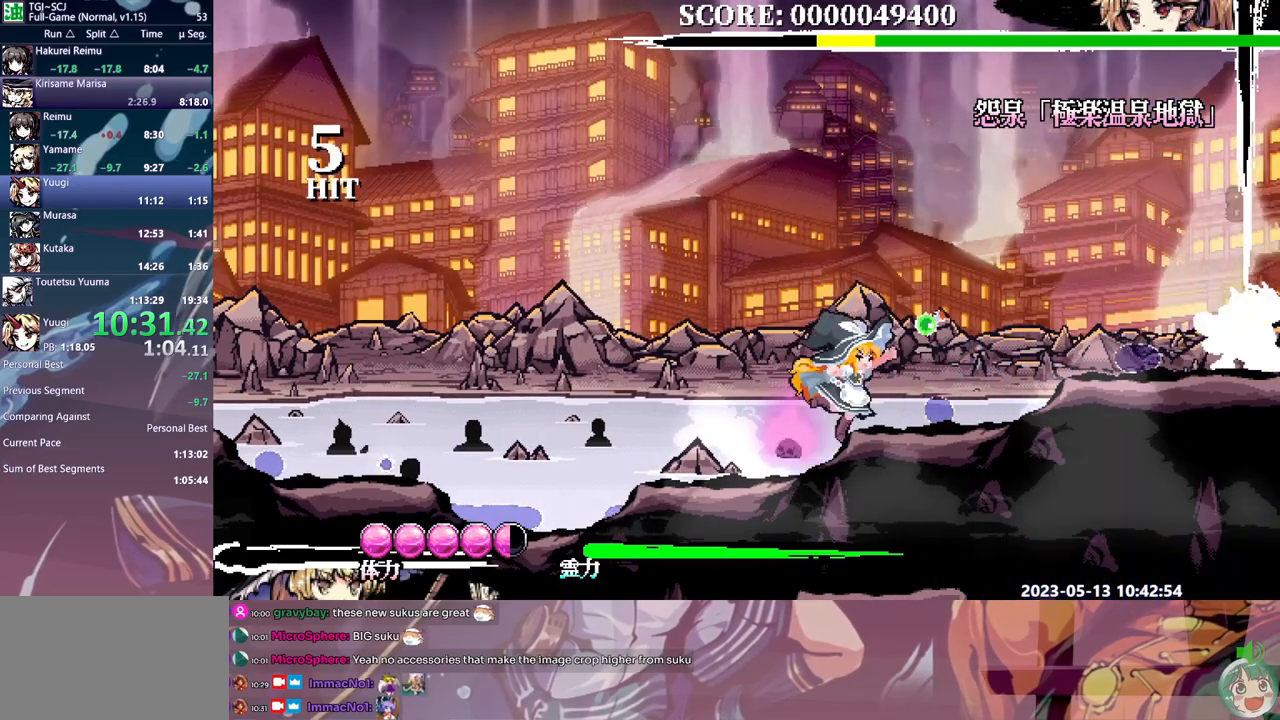
{"buttons": [], "events": []}
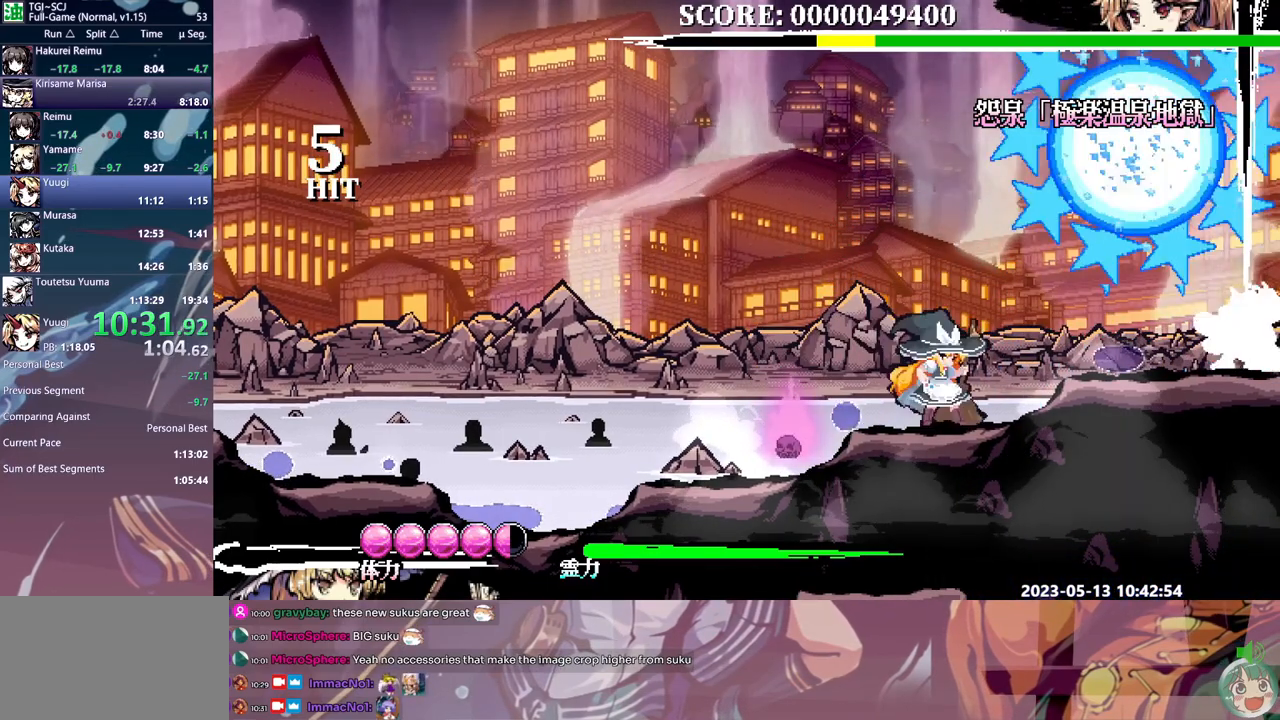
{"buttons": [], "events": []}